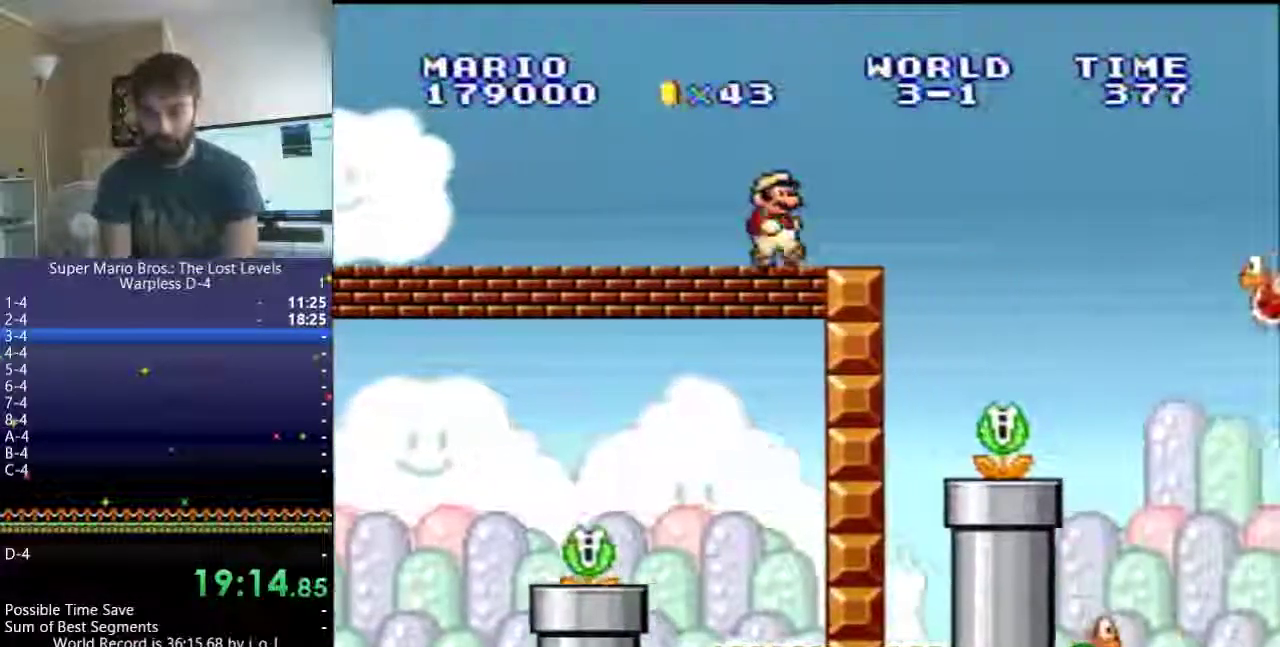
Gameplay with a controller (Nintendo layout); each line is a JSON object with the inputs held at the frame after it. "events" lists button and stick changes between this image and that frame as [ms after this image, input, new state], when the widget could be followed in between. Not read: L3 R3 SELECT X.
{"buttons": ["Y", "DPAD_RIGHT"], "events": [[150, "B", "down"], [283, "B", "up"]]}
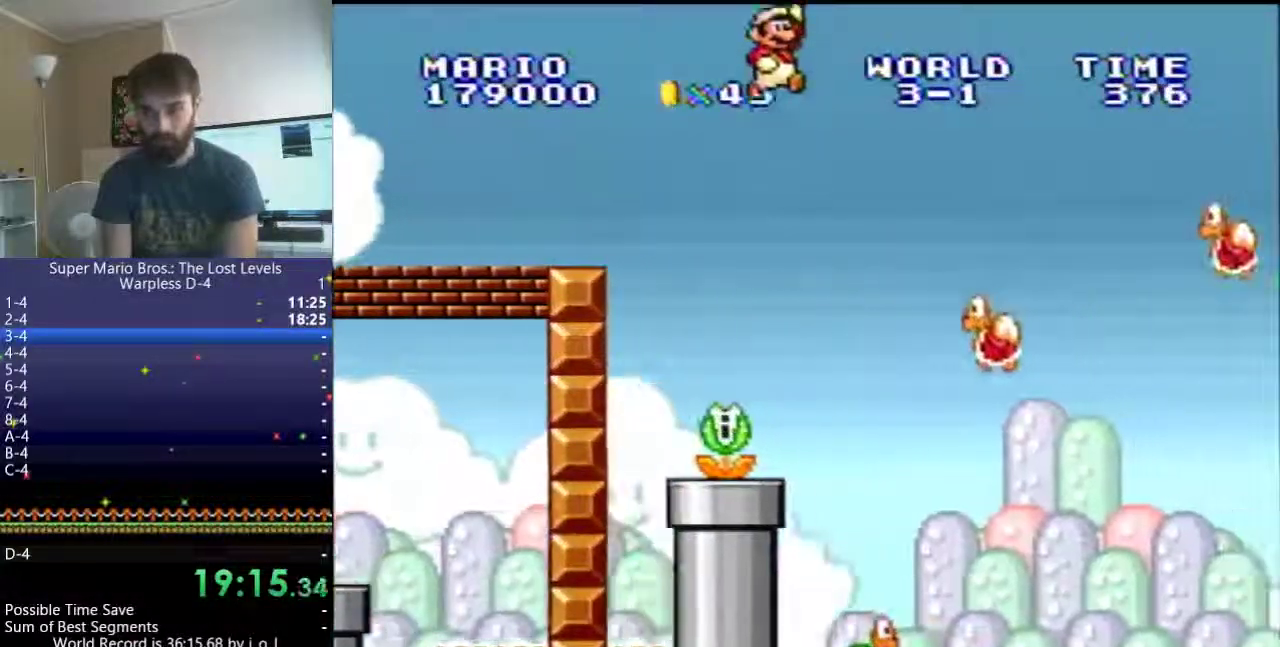
{"buttons": ["Y", "DPAD_RIGHT"], "events": [[333, "B", "down"], [417, "B", "up"]]}
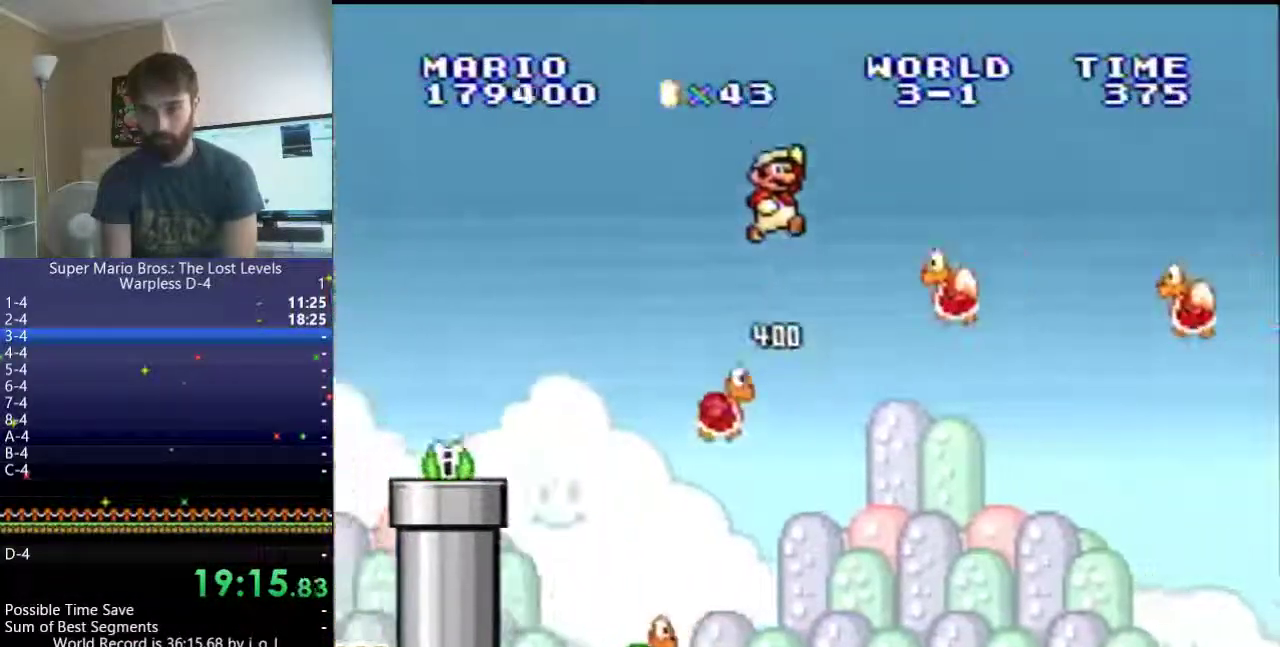
{"buttons": ["B", "Y", "DPAD_RIGHT"], "events": [[333, "B", "down"]]}
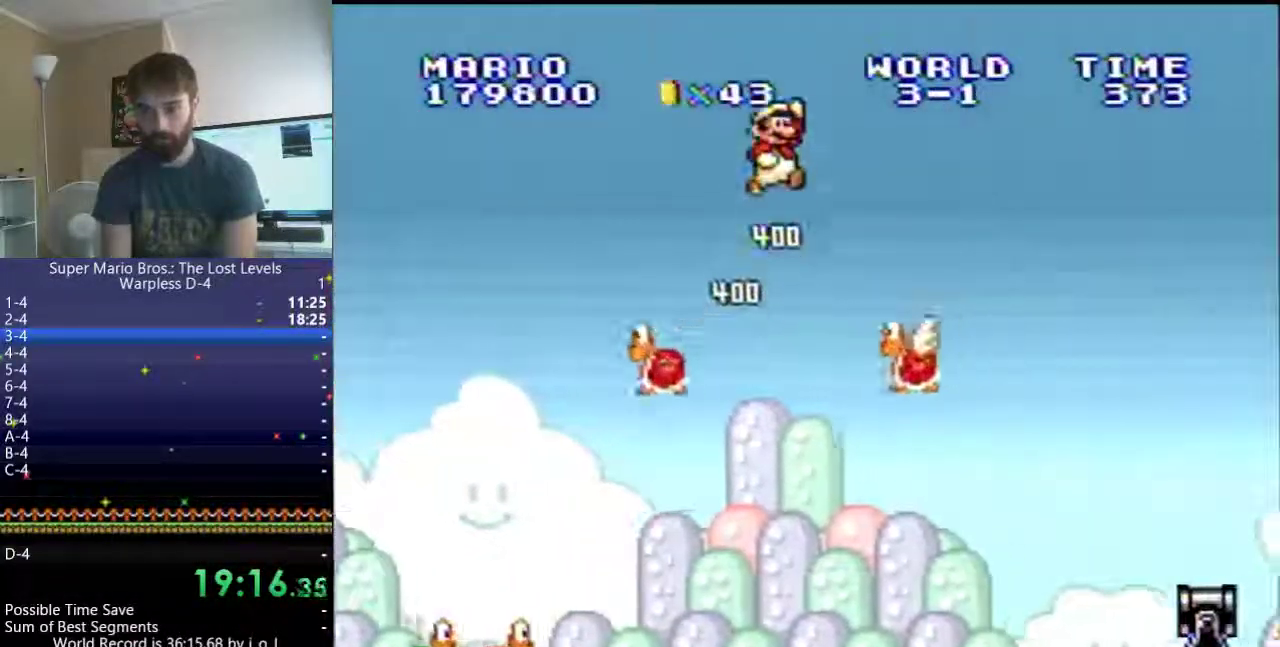
{"buttons": ["Y", "DPAD_RIGHT"], "events": [[483, "B", "up"]]}
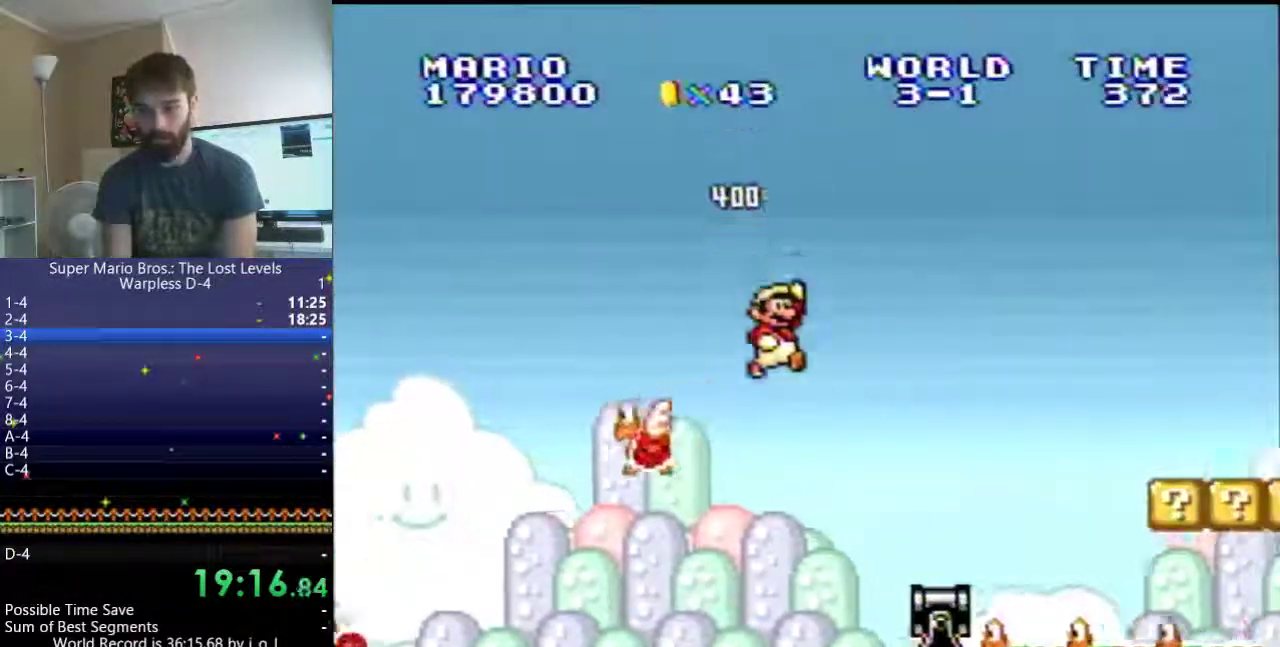
{"buttons": ["Y", "DPAD_RIGHT"], "events": [[283, "B", "down"], [450, "B", "up"]]}
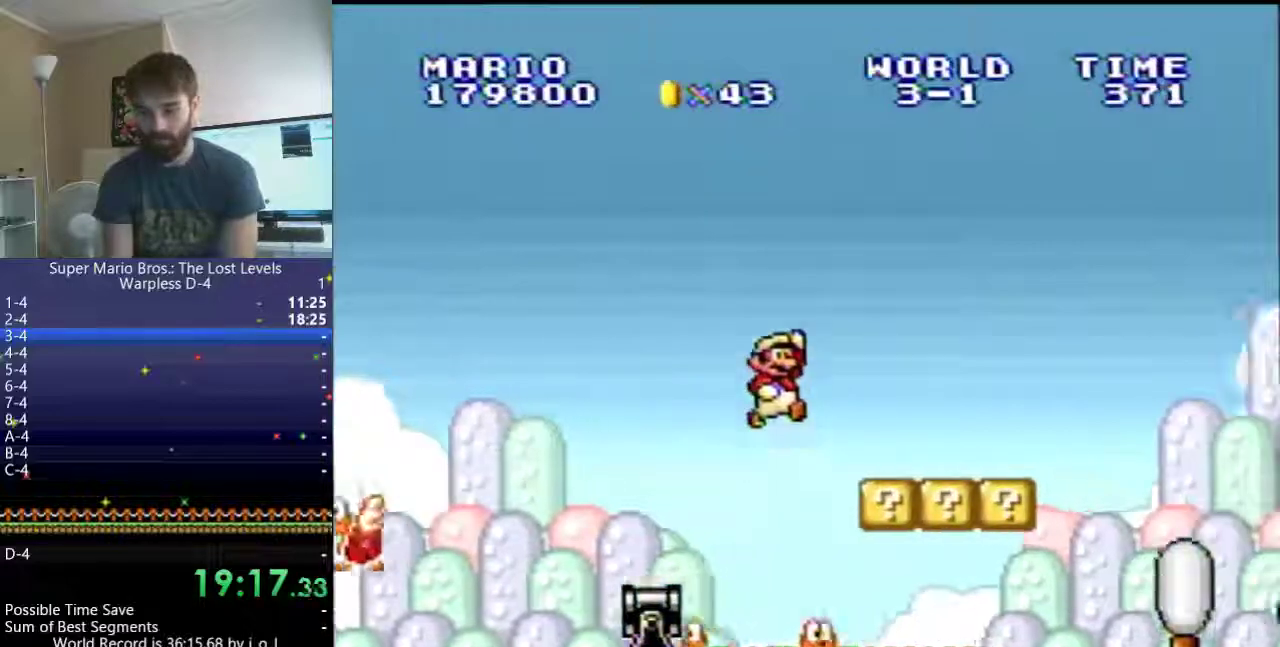
{"buttons": ["B", "Y"], "events": [[300, "B", "down"], [467, "DPAD_RIGHT", "up"]]}
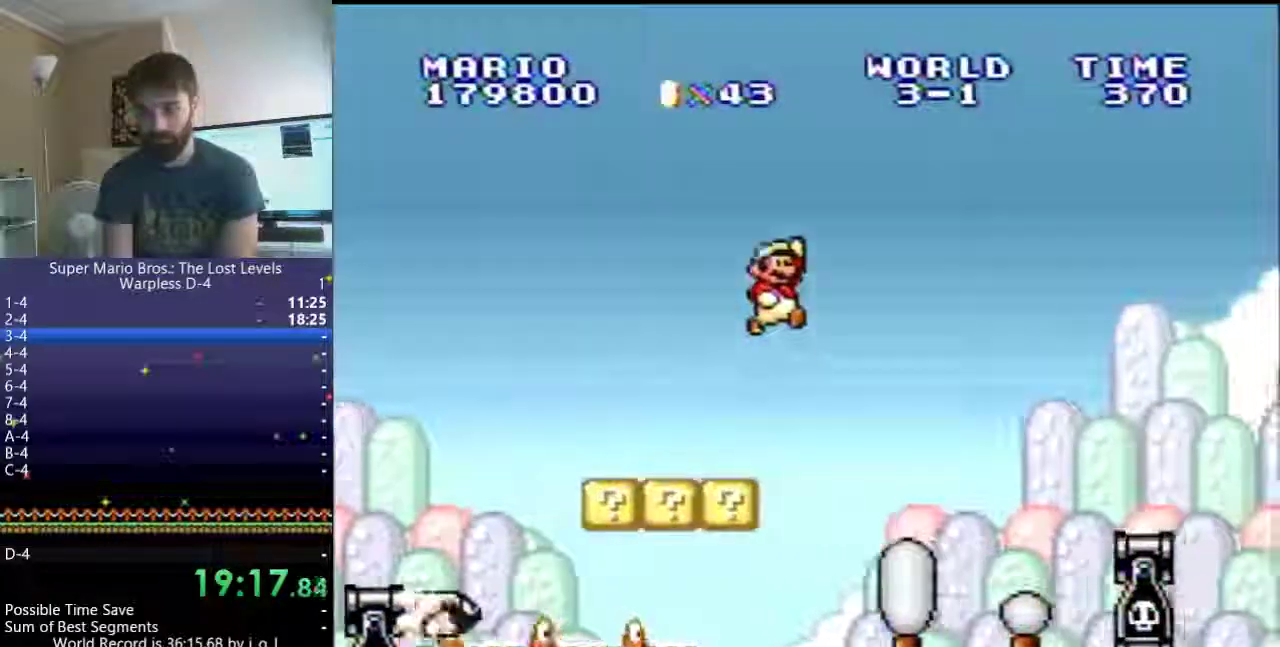
{"buttons": ["Y", "DPAD_RIGHT"], "events": [[83, "B", "up"], [350, "DPAD_RIGHT", "down"]]}
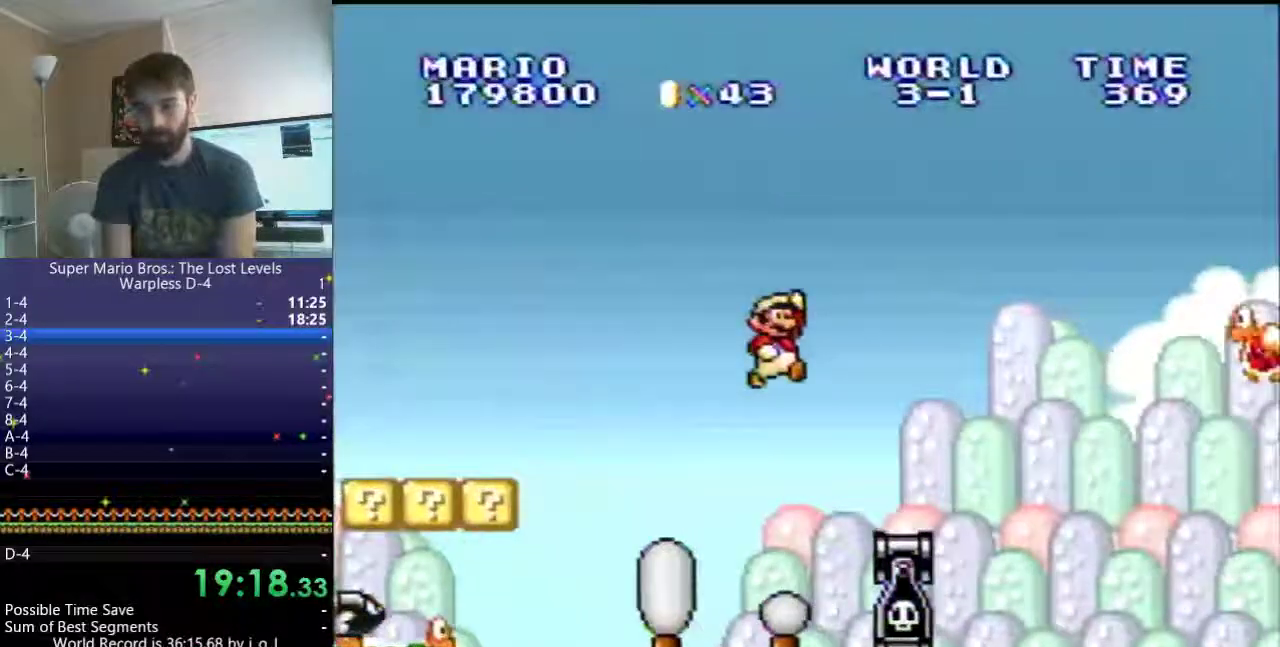
{"buttons": ["B", "DPAD_RIGHT"], "events": [[233, "B", "down"], [267, "Y", "up"]]}
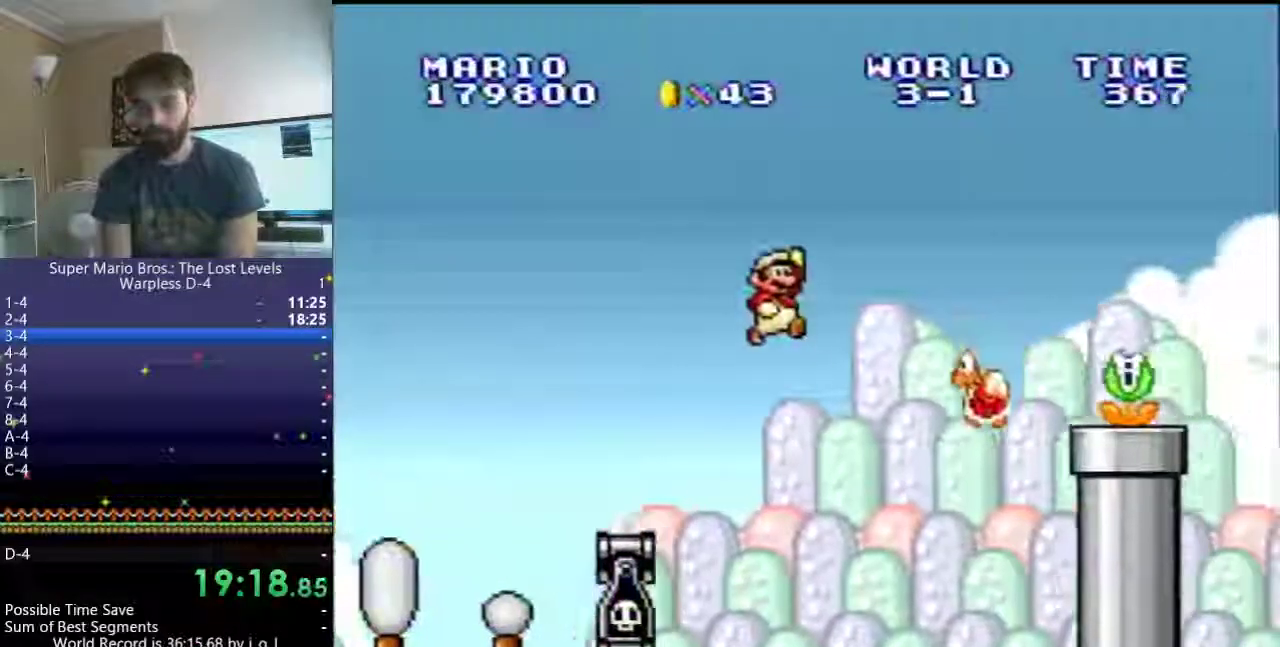
{"buttons": ["Y", "DPAD_RIGHT"], "events": [[117, "Y", "down"], [217, "Y", "up"], [267, "Y", "down"], [400, "B", "up"]]}
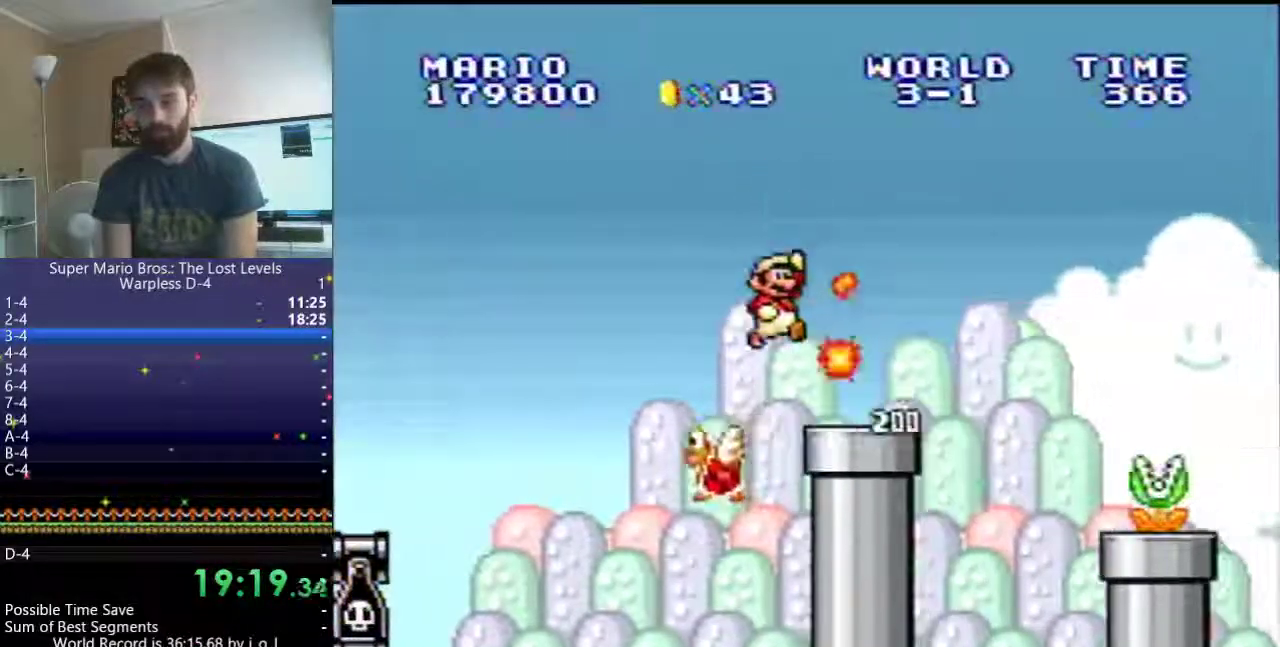
{"buttons": ["Y", "DPAD_RIGHT"], "events": [[117, "B", "down"], [167, "B", "up"]]}
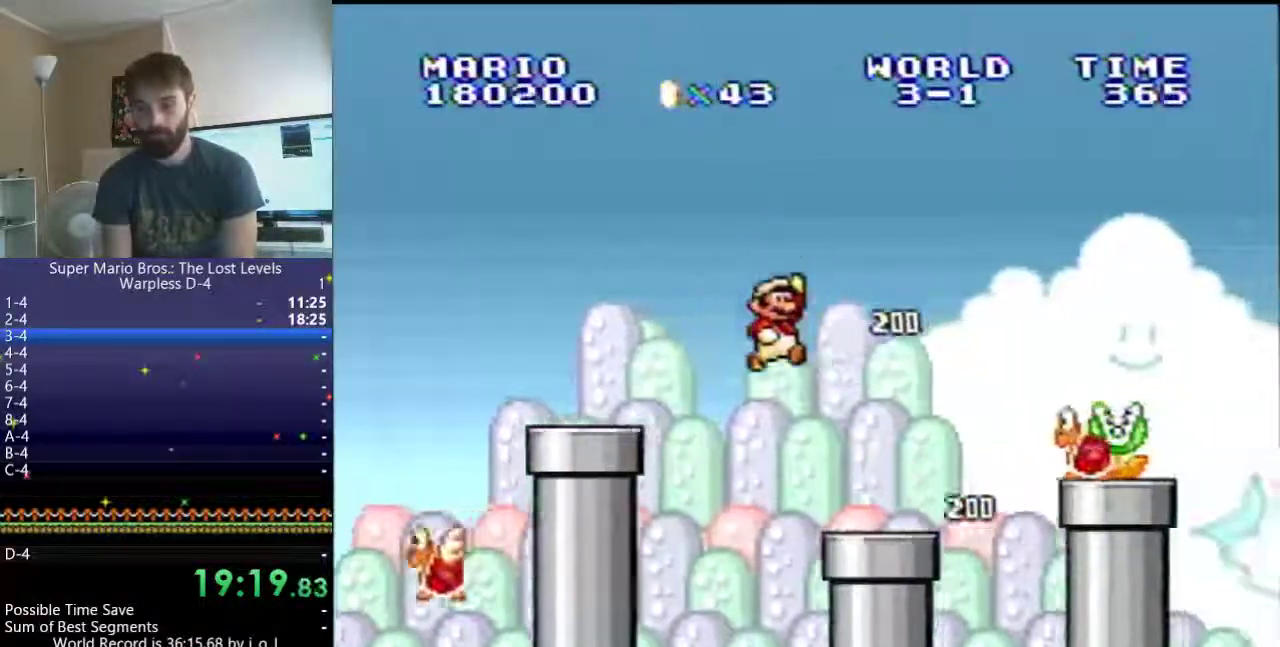
{"buttons": ["B", "Y", "DPAD_RIGHT"], "events": [[183, "B", "down"]]}
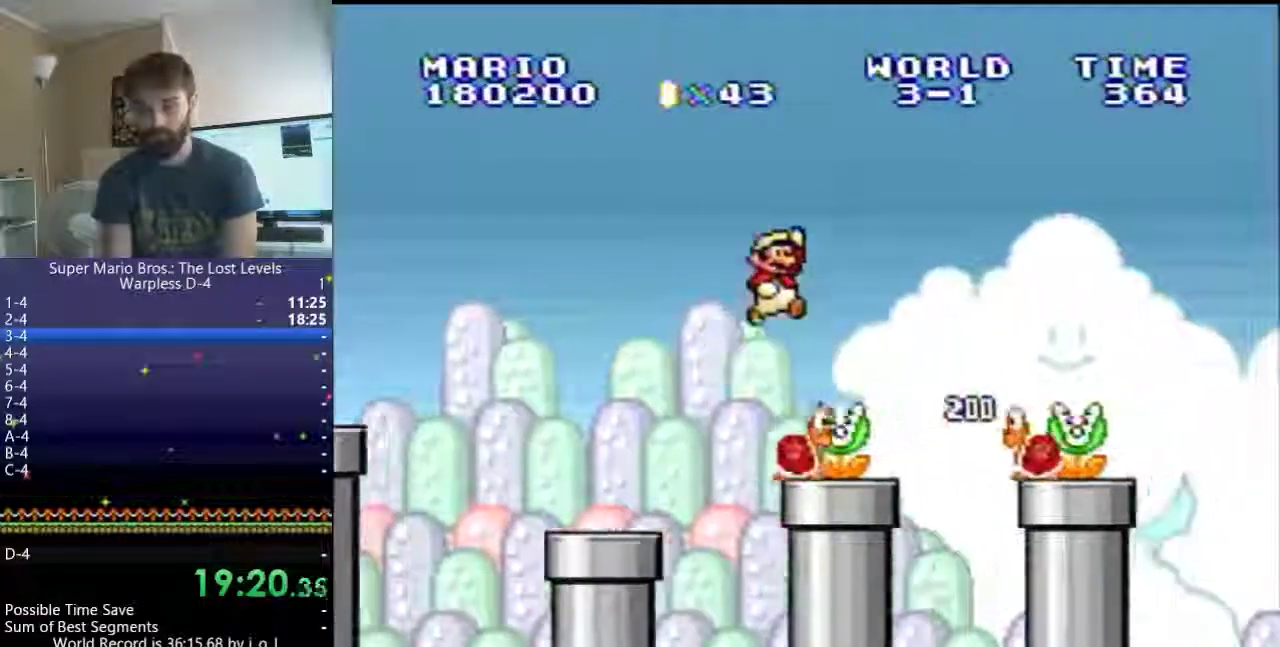
{"buttons": ["Y", "DPAD_RIGHT"], "events": [[17, "B", "up"], [217, "B", "down"], [300, "B", "up"]]}
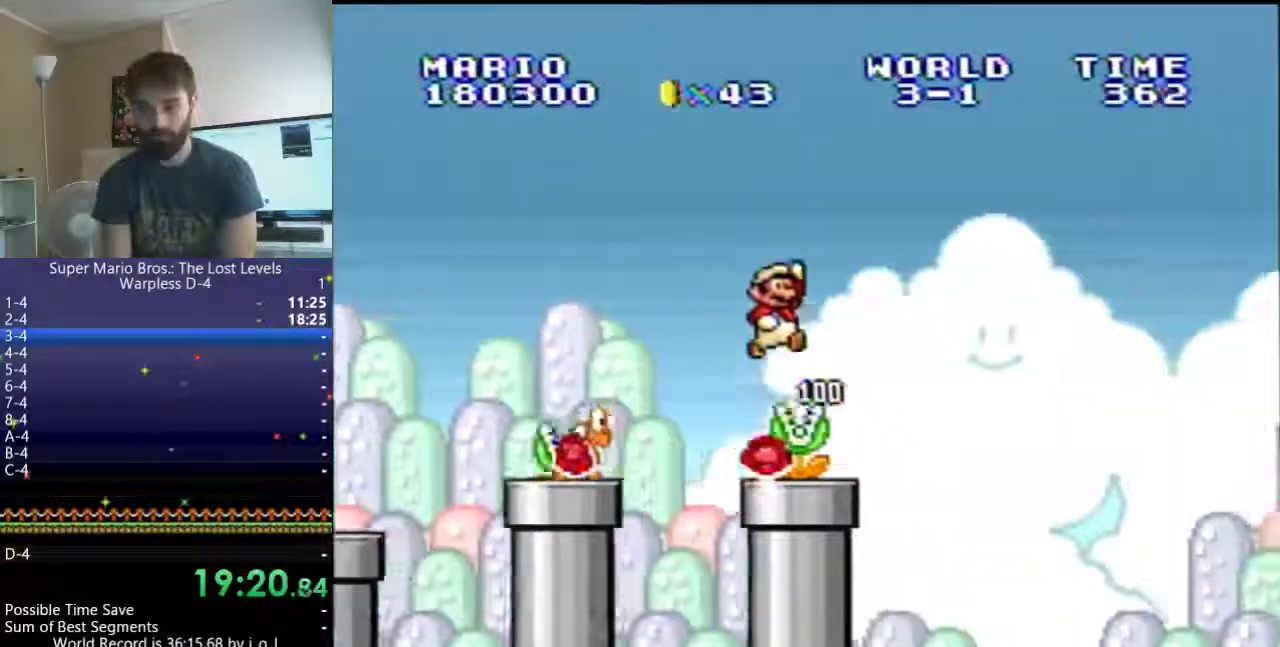
{"buttons": ["Y", "DPAD_RIGHT"], "events": []}
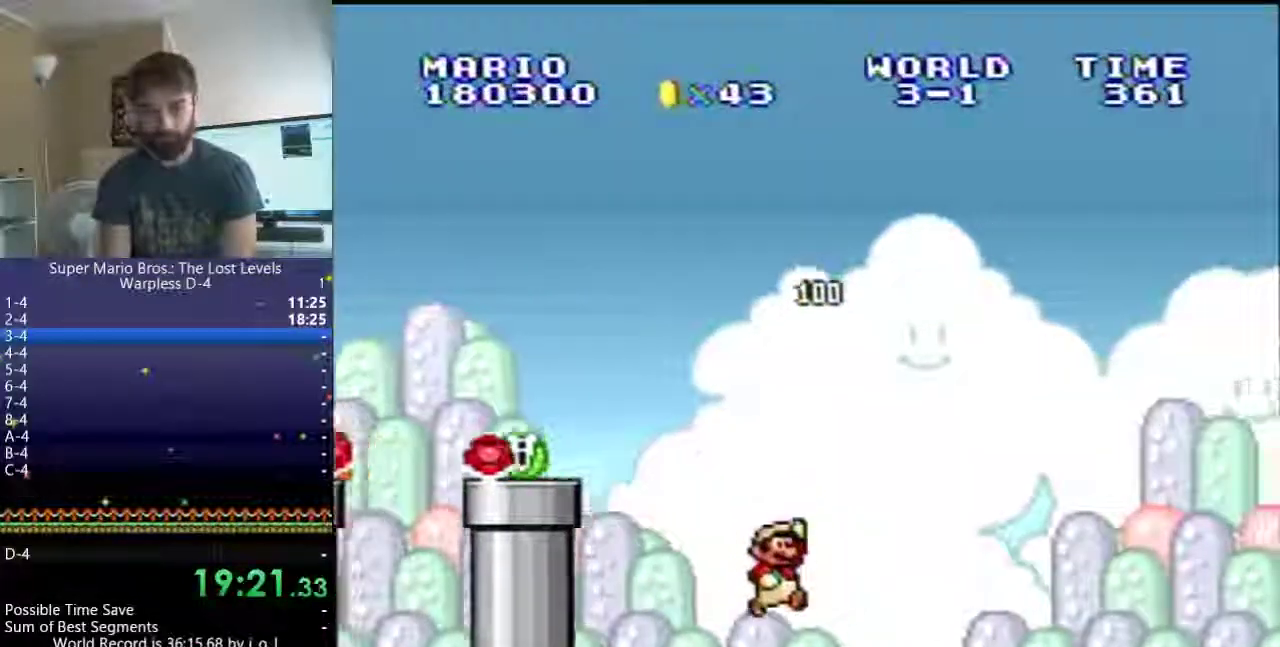
{"buttons": ["B", "DPAD_RIGHT"], "events": [[317, "B", "down"], [467, "Y", "up"]]}
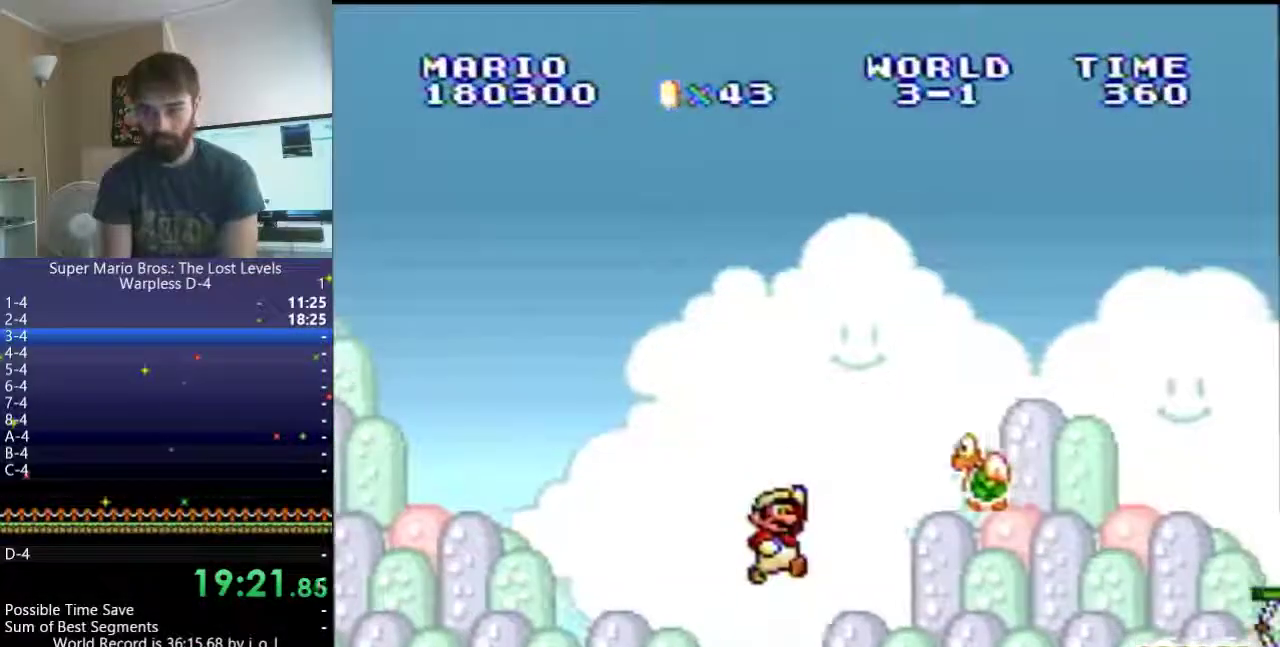
{"buttons": ["Y"], "events": [[50, "Y", "down"], [200, "B", "up"], [500, "DPAD_RIGHT", "up"]]}
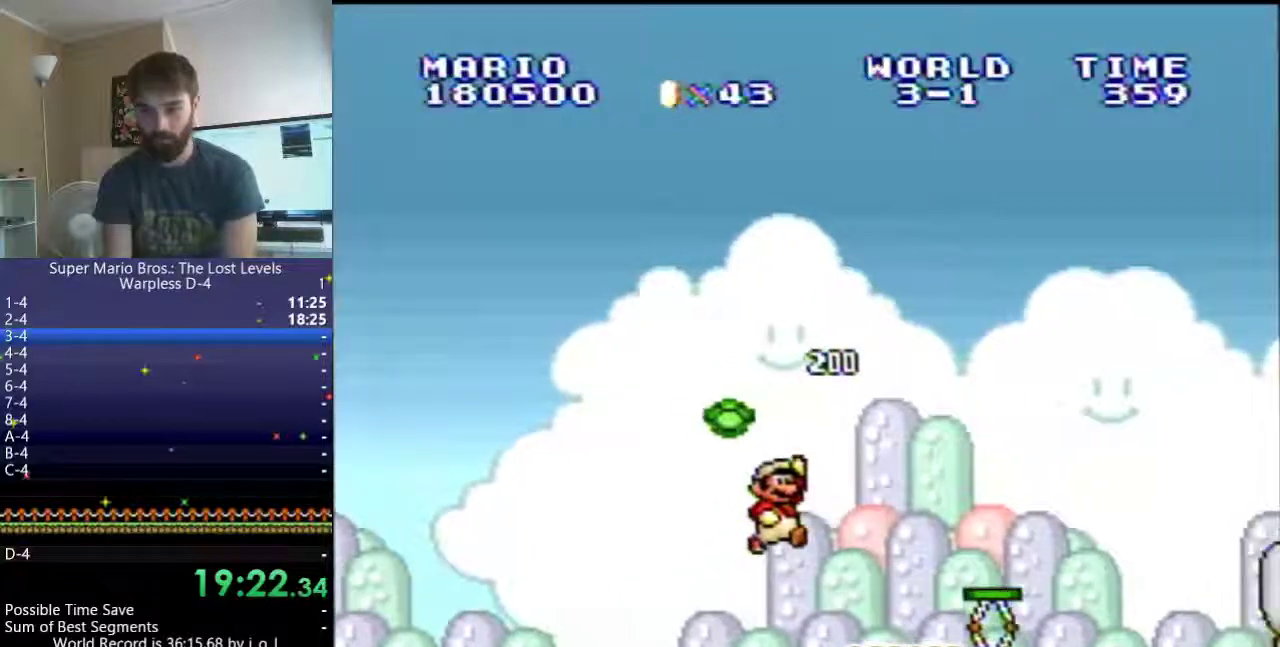
{"buttons": ["B", "Y", "DPAD_RIGHT"], "events": [[150, "B", "down"], [267, "DPAD_RIGHT", "down"]]}
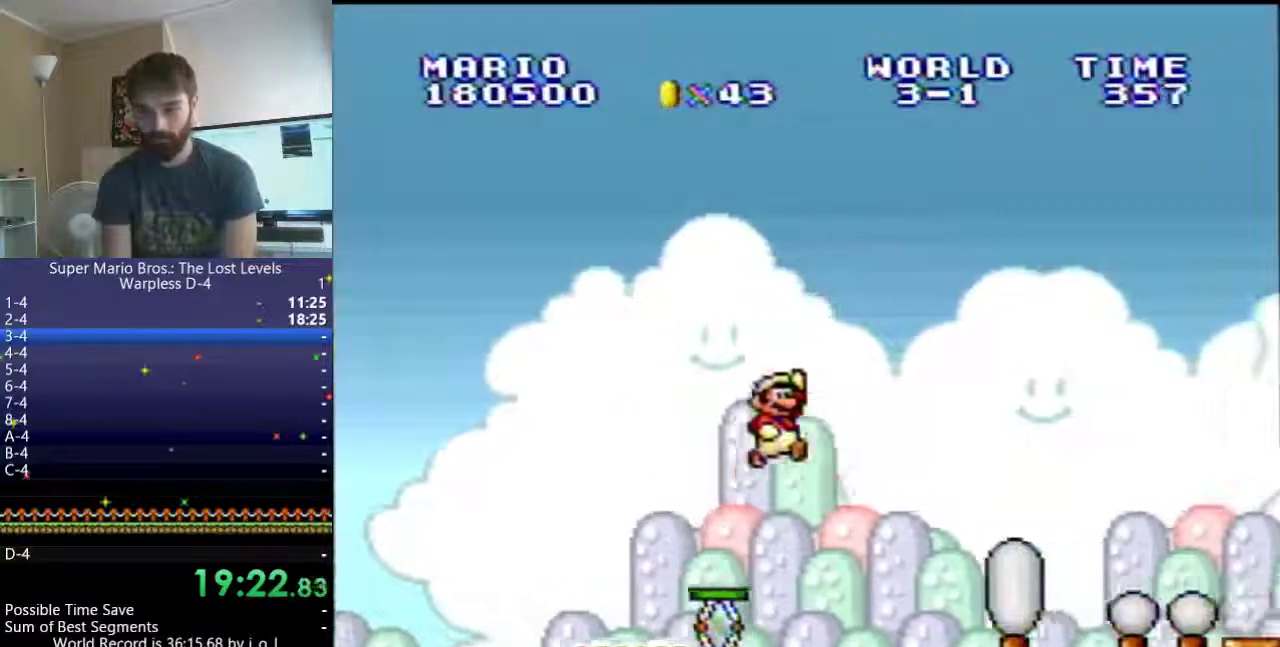
{"buttons": ["Y", "DPAD_RIGHT"], "events": [[50, "B", "up"], [300, "DPAD_RIGHT", "up"], [300, "Y", "up"], [433, "DPAD_RIGHT", "down"], [433, "Y", "down"]]}
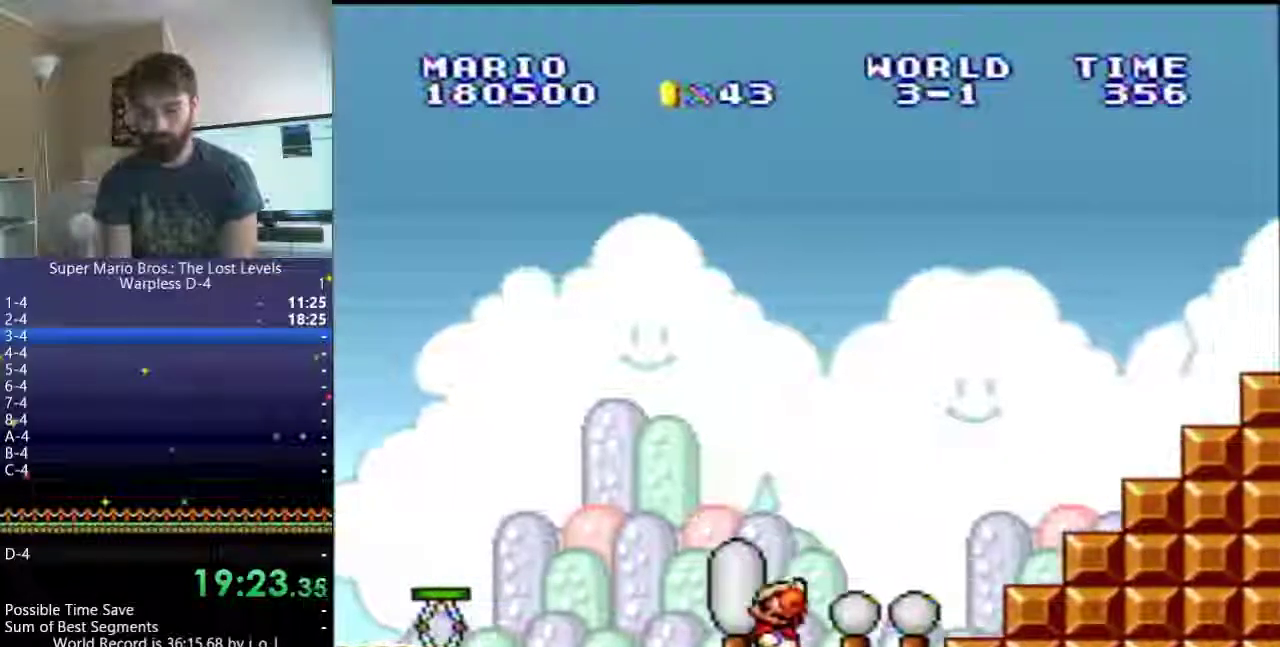
{"buttons": ["Y", "DPAD_RIGHT"], "events": [[50, "B", "down"], [383, "B", "up"]]}
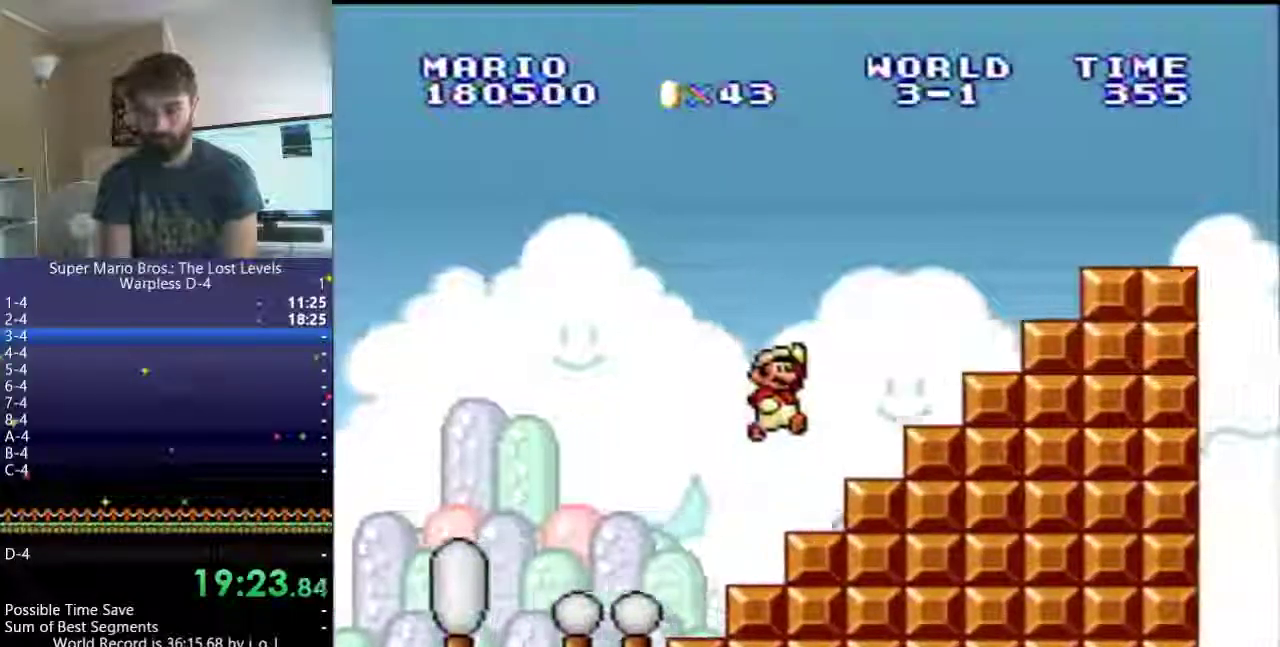
{"buttons": ["B", "Y", "DPAD_RIGHT"], "events": [[100, "B", "down"]]}
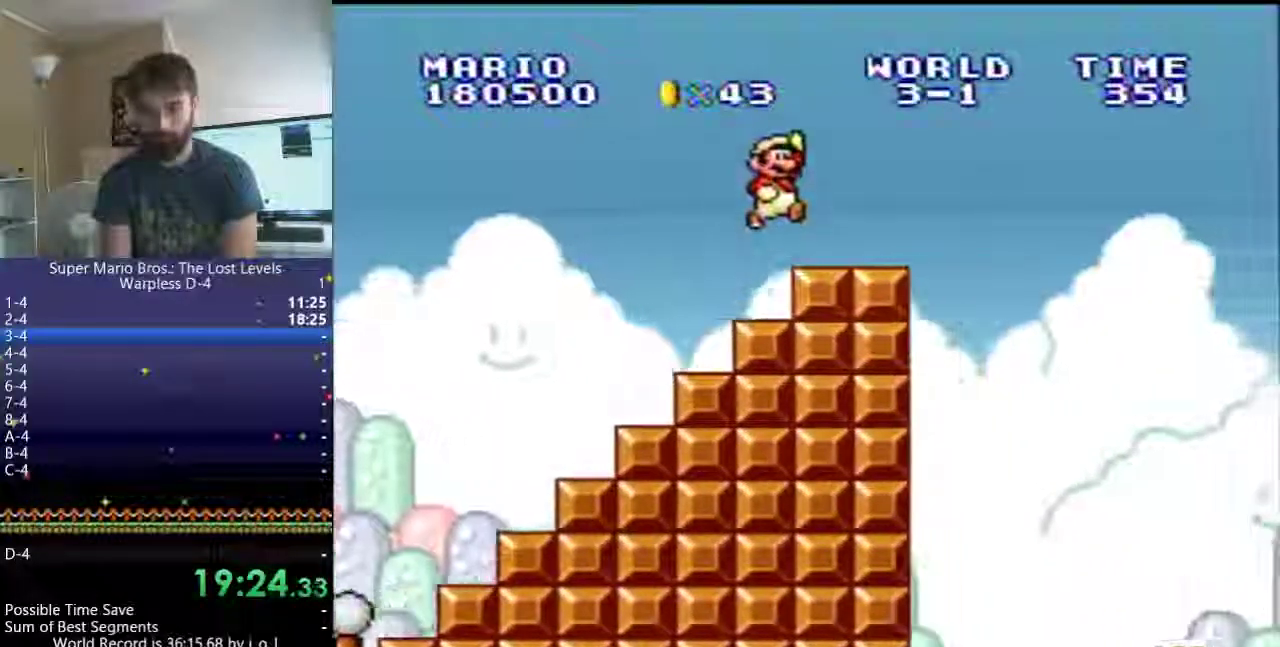
{"buttons": ["B", "Y", "DPAD_RIGHT"], "events": [[133, "DPAD_LEFT", "down"], [133, "DPAD_RIGHT", "up"], [183, "DPAD_LEFT", "up"], [183, "DPAD_RIGHT", "down"]]}
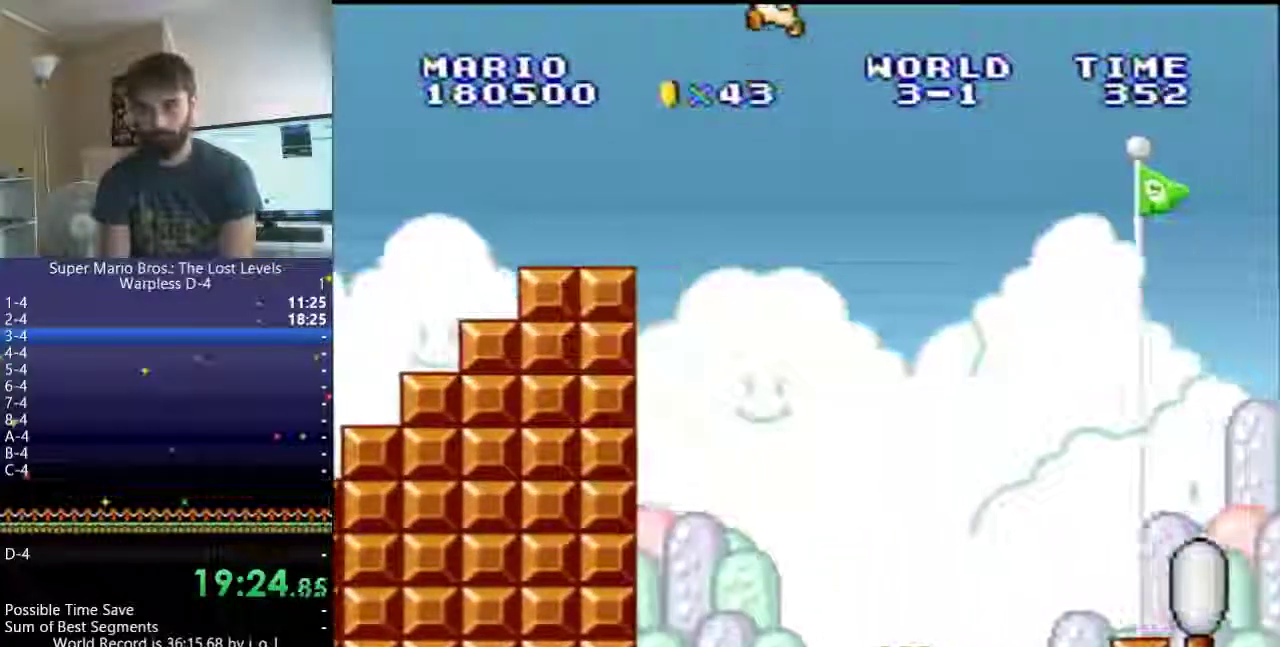
{"buttons": ["Y", "DPAD_RIGHT"], "events": [[450, "B", "up"]]}